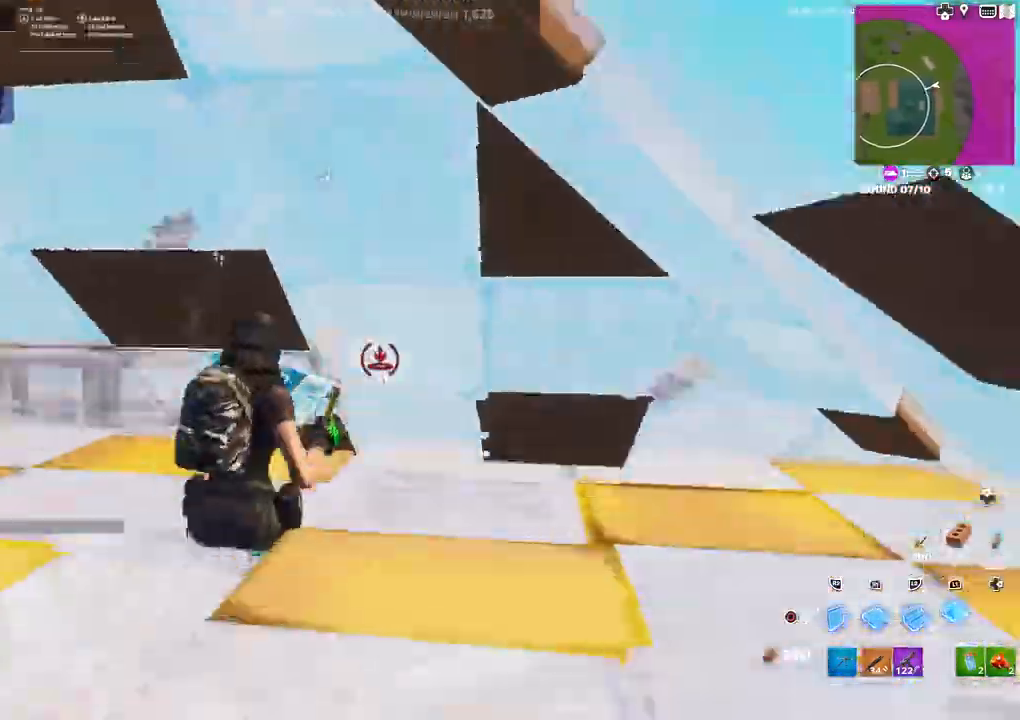
Gameplay with a controller (PlayStation layout); each line is a JSON object with the inputs held at the frame after it. "events" lists button and stick changes between this image and that frame as [ms after this image, input, new state], when the widget could be followed in between.
{"buttons": [], "left_stick": "down-right", "right_stick": "right", "events": [[50, "right_stick", "center"], [133, "left_stick", "down-right"], [417, "right_stick", "right"]]}
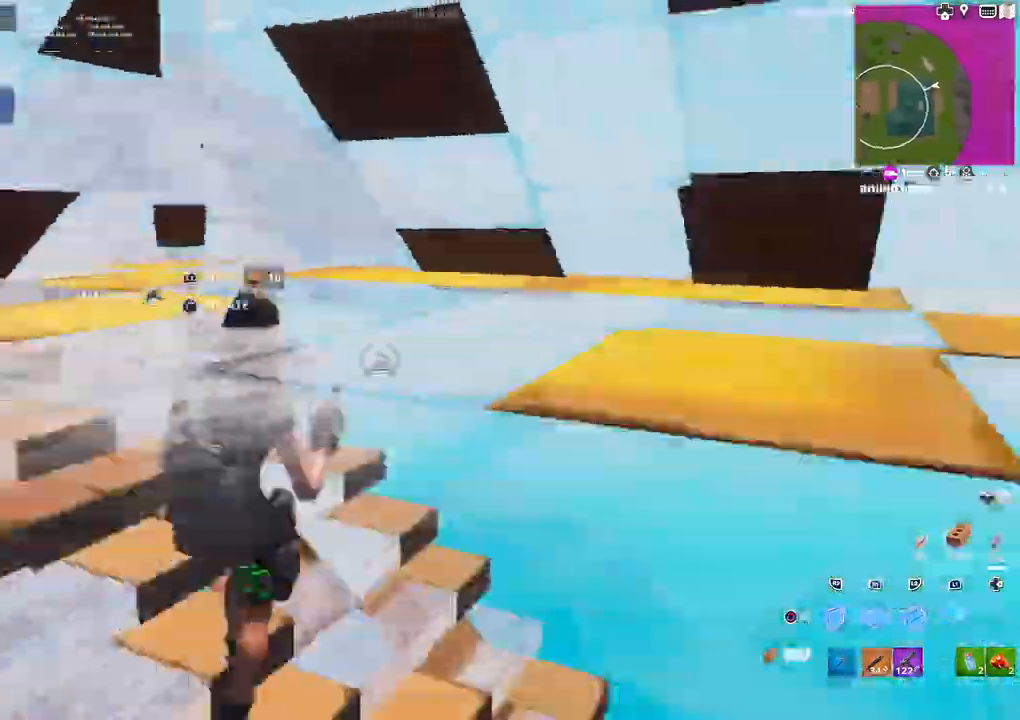
{"buttons": [], "left_stick": "up-right", "right_stick": "right", "events": [[167, "left_stick", "right"], [350, "left_stick", "up-right"]]}
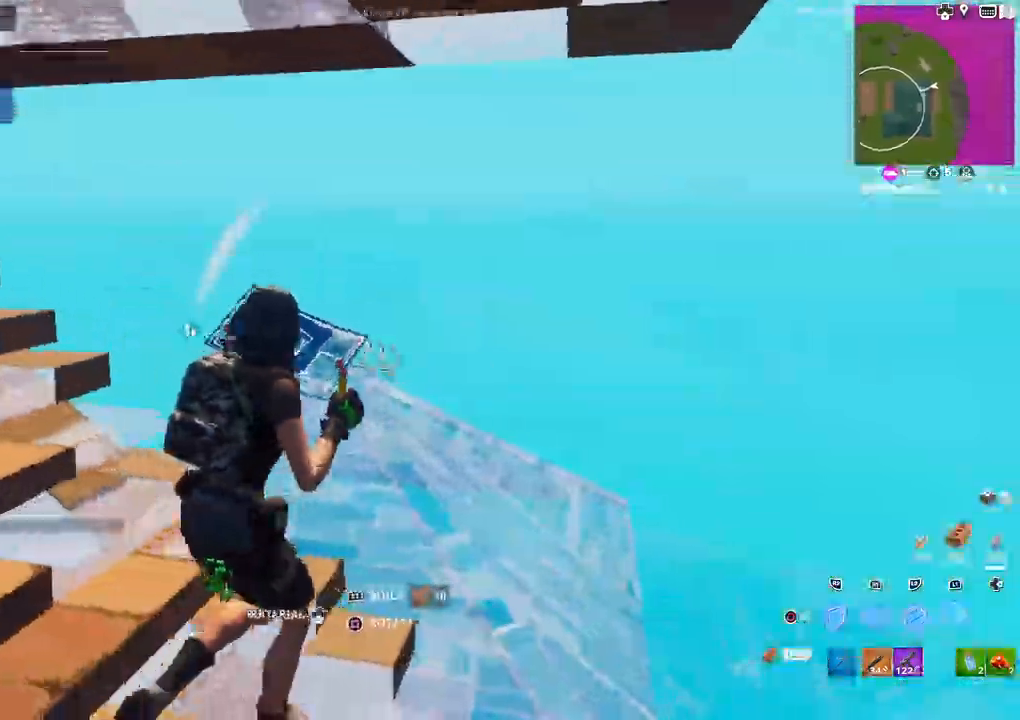
{"buttons": [], "left_stick": "right", "right_stick": "down-left", "events": [[33, "right_stick", "up-left"], [217, "L3", "down"], [350, "L3", "up"], [467, "left_stick", "right"], [500, "right_stick", "down-left"]]}
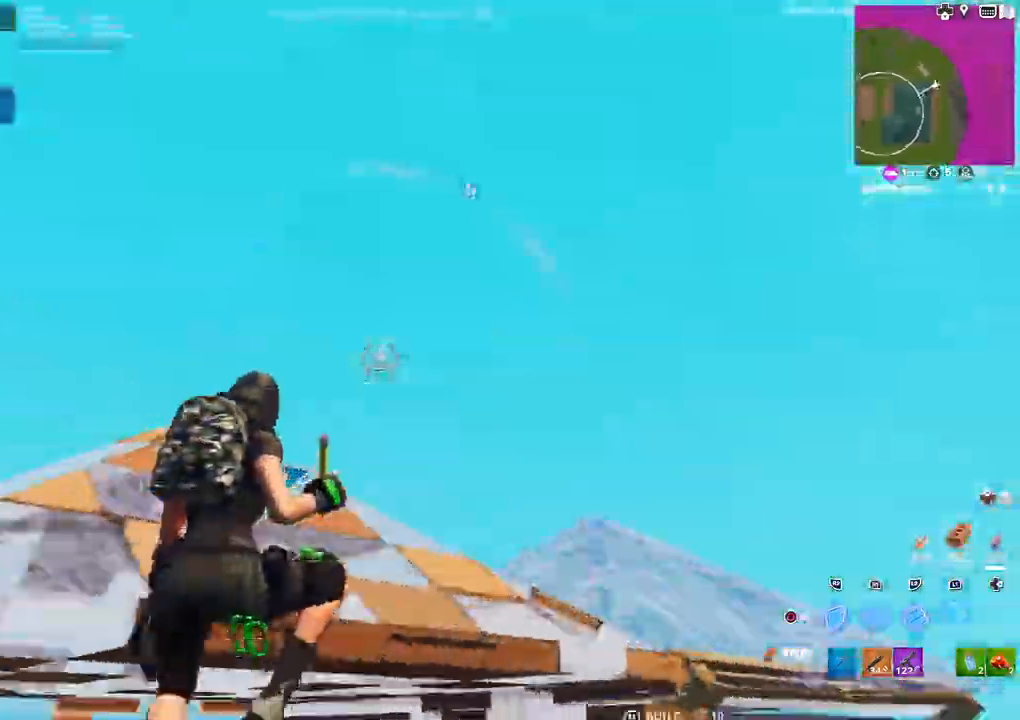
{"buttons": ["R2"], "left_stick": "up", "right_stick": "right", "events": [[117, "right_stick", "down-right"], [167, "right_stick", "right"], [183, "R1", "down"], [250, "R1", "up"], [283, "left_stick", "up"], [300, "L3", "down"], [333, "R2", "down"], [417, "L3", "up"]]}
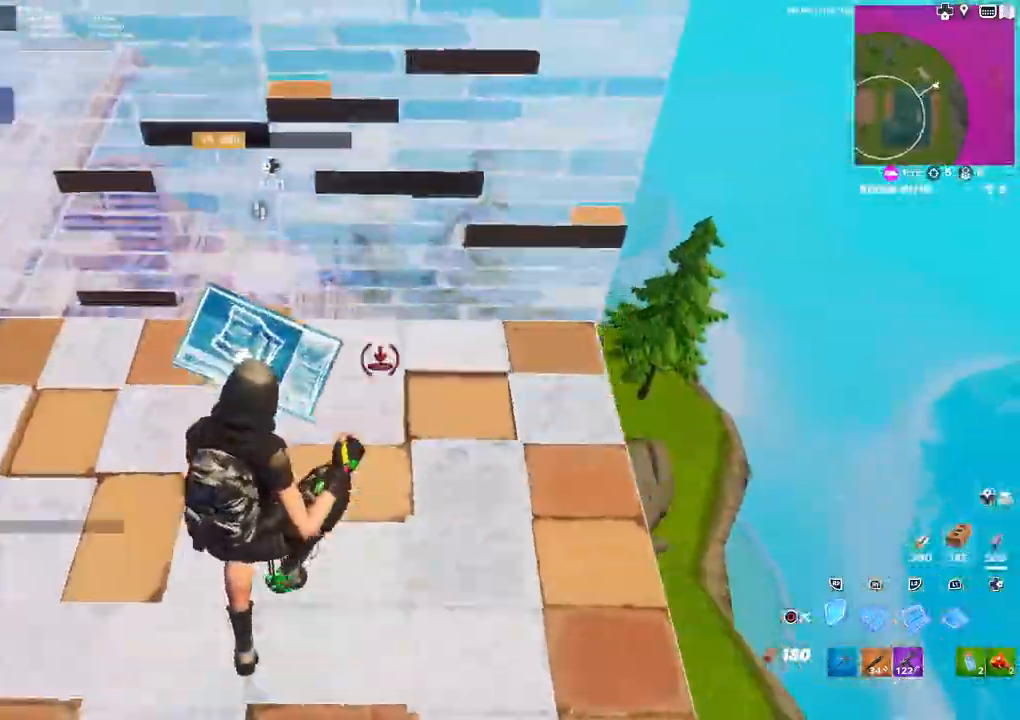
{"buttons": ["R2"], "left_stick": "up", "right_stick": "left", "events": [[33, "L2", "down"], [33, "R2", "up"], [33, "right_stick", "up"], [217, "right_stick", "down"], [283, "L2", "up"], [283, "right_stick", "center"], [483, "right_stick", "left"], [500, "R2", "down"]]}
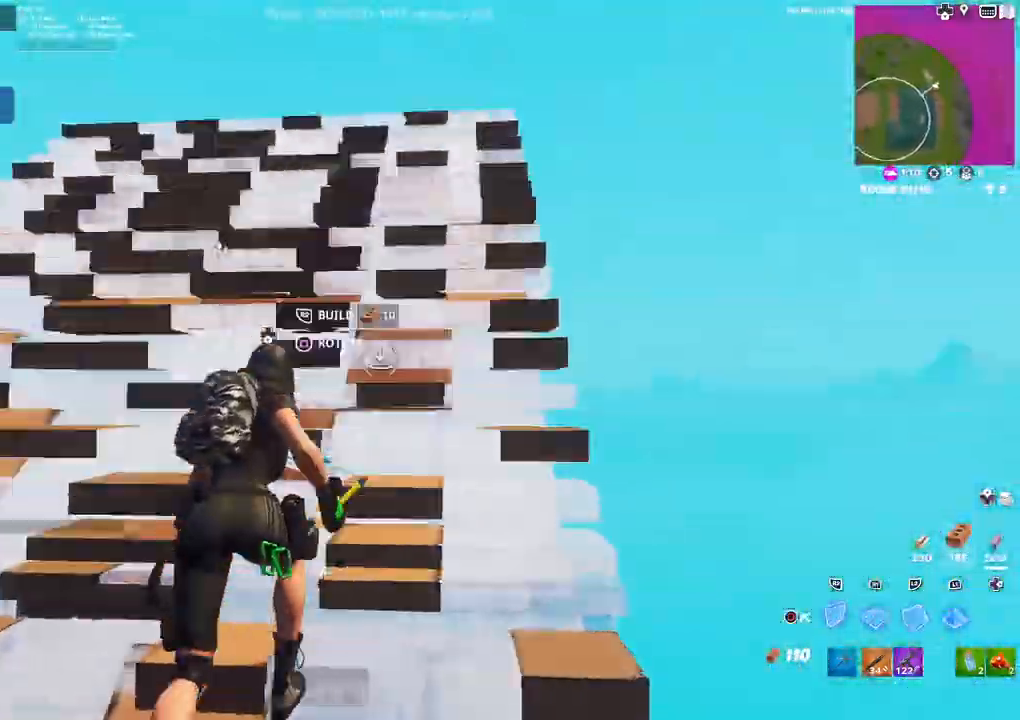
{"buttons": ["R2", "DPAD_LEFT"], "left_stick": "up", "right_stick": "left", "events": [[100, "right_stick", "up-right"], [150, "right_stick", "center"], [167, "R2", "up"], [383, "DPAD_LEFT", "down"], [383, "right_stick", "left"], [433, "R2", "down"]]}
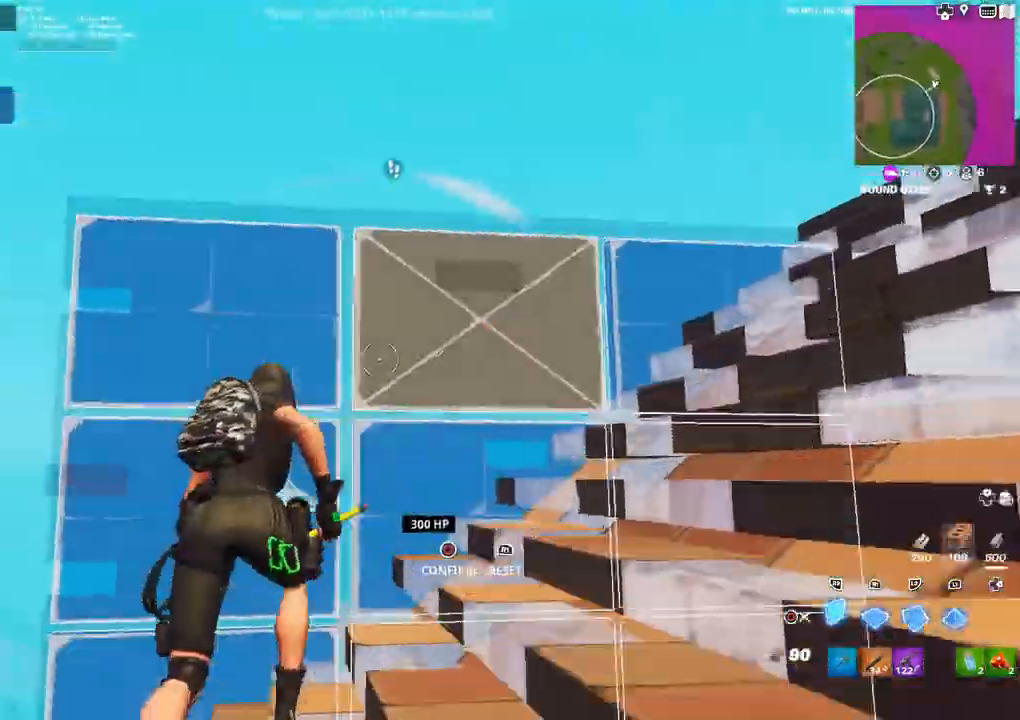
{"buttons": ["R2"], "left_stick": "up-left", "right_stick": "down-left", "events": [[33, "DPAD_LEFT", "up"], [83, "right_stick", "down"], [133, "right_stick", "right"], [150, "R2", "up"], [217, "right_stick", "center"], [317, "L1", "down"], [417, "L1", "up"], [417, "right_stick", "left"], [433, "left_stick", "up-left"], [450, "R2", "down"], [483, "right_stick", "down-left"]]}
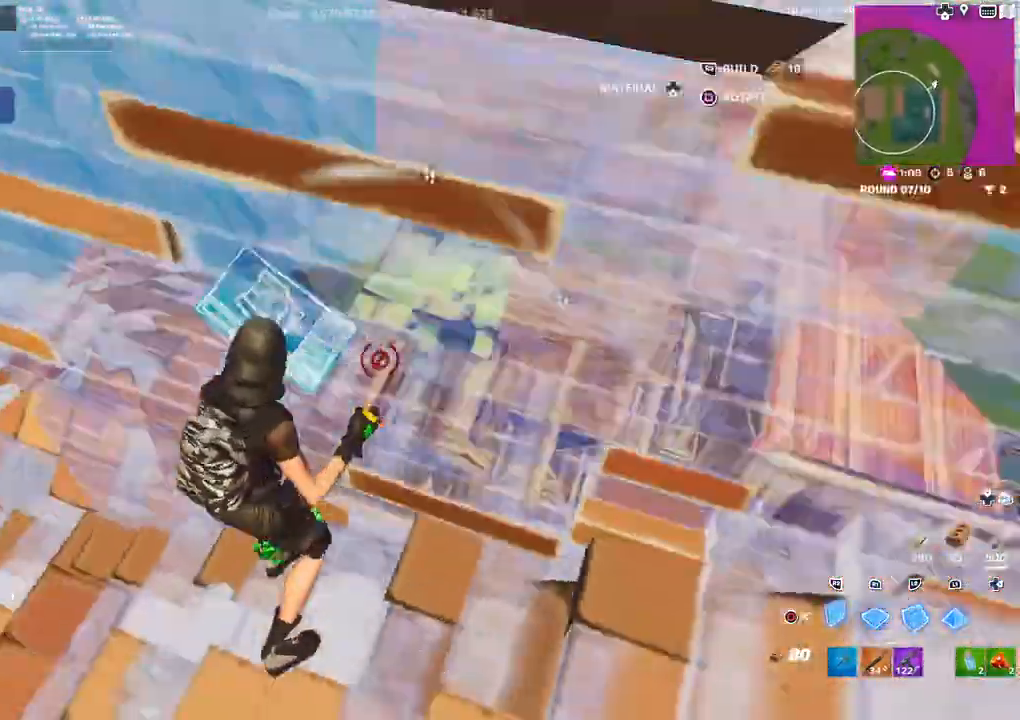
{"buttons": [], "left_stick": "up-right", "right_stick": "center", "events": [[17, "right_stick", "down-right"], [100, "right_stick", "up-right"], [150, "left_stick", "down-left"], [200, "left_stick", "down-right"], [200, "right_stick", "center"], [300, "left_stick", "right"], [350, "CIRCLE", "down"], [367, "R2", "up"], [383, "CIRCLE", "up"], [483, "left_stick", "up-right"]]}
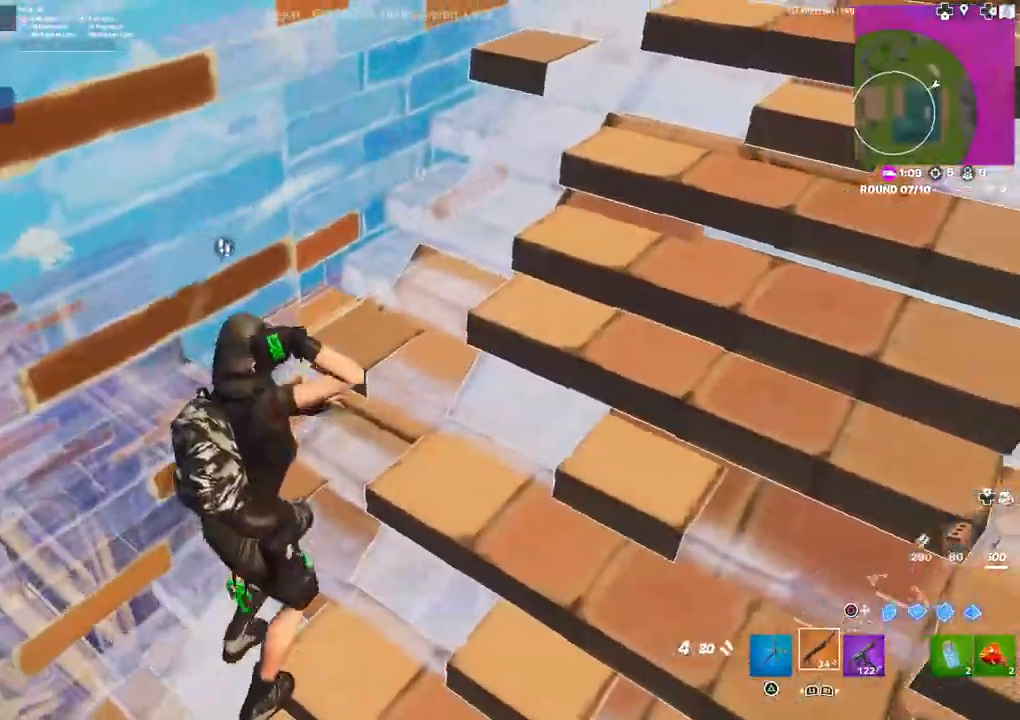
{"buttons": [], "left_stick": "up-left", "right_stick": "up-right", "events": [[17, "right_stick", "right"], [33, "L3", "down"], [50, "R1", "down"], [133, "R1", "up"], [167, "L3", "up"], [233, "right_stick", "left"], [300, "L1", "down"], [383, "right_stick", "center"], [417, "L1", "up"], [467, "right_stick", "up-right"], [483, "left_stick", "up-left"]]}
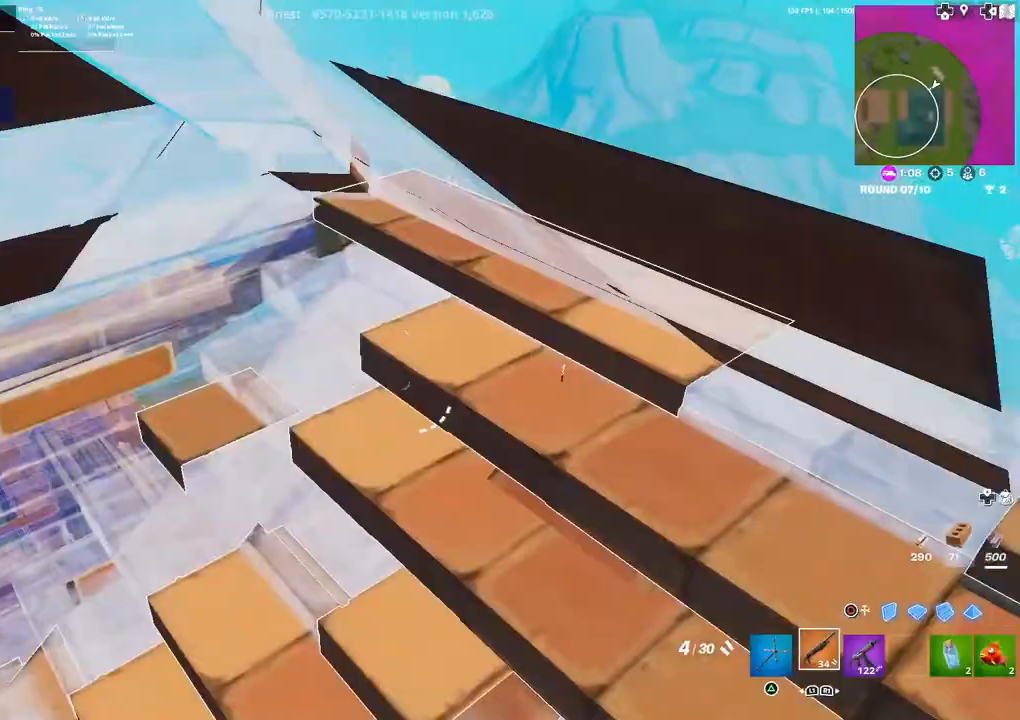
{"buttons": [], "left_stick": "up-left", "right_stick": "down", "events": [[67, "left_stick", "down"], [200, "DPAD_LEFT", "down"], [267, "R2", "down"], [283, "DPAD_LEFT", "up"], [283, "left_stick", "up-left"], [283, "right_stick", "down-left"], [367, "R2", "up"], [367, "right_stick", "down"]]}
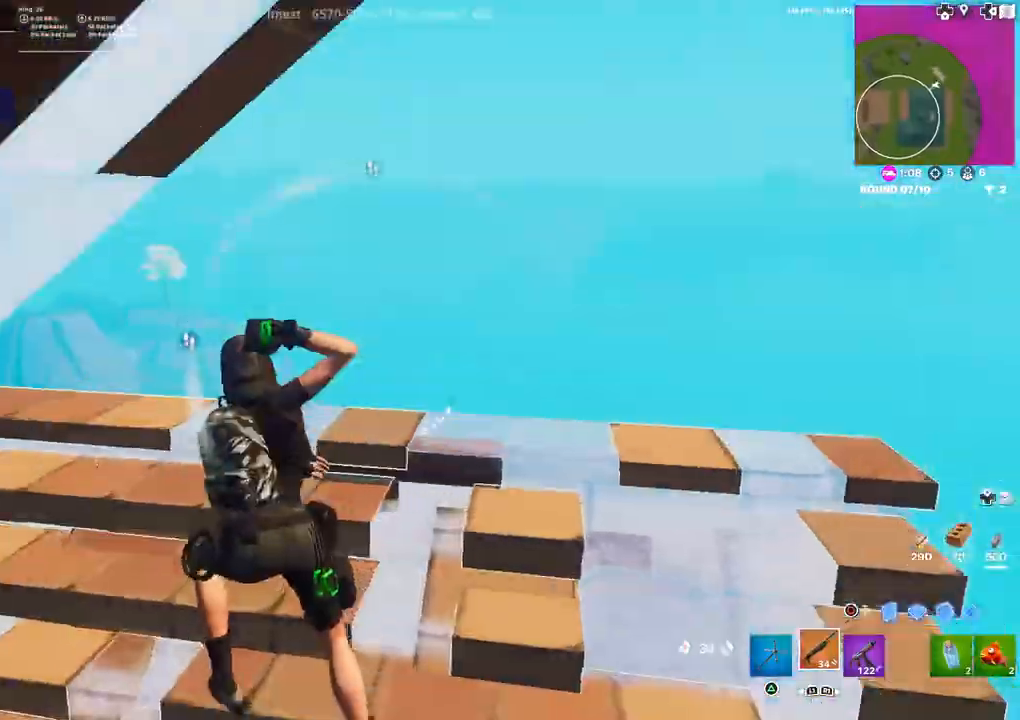
{"buttons": ["R2"], "left_stick": "right", "right_stick": "center", "events": [[17, "right_stick", "center"], [83, "CIRCLE", "down"], [83, "left_stick", "up"], [117, "CIRCLE", "up"], [233, "right_stick", "down"], [250, "R1", "down"], [317, "left_stick", "up-right"], [333, "R1", "up"], [417, "left_stick", "right"], [433, "right_stick", "center"], [467, "R2", "down"]]}
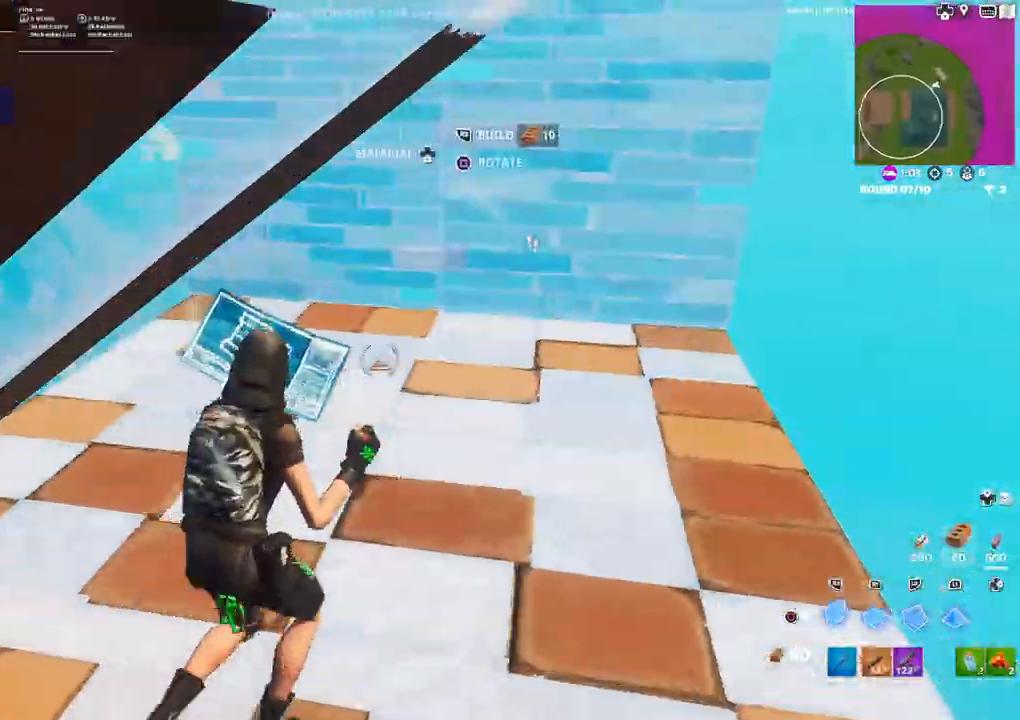
{"buttons": [], "left_stick": "up", "right_stick": "center", "events": [[33, "right_stick", "left"], [100, "L3", "down"], [100, "left_stick", "up-right"], [217, "L3", "up"], [317, "L2", "down"], [367, "R2", "up"], [383, "CIRCLE", "down"], [400, "L2", "up"], [433, "left_stick", "up"], [450, "CIRCLE", "up"], [467, "right_stick", "center"]]}
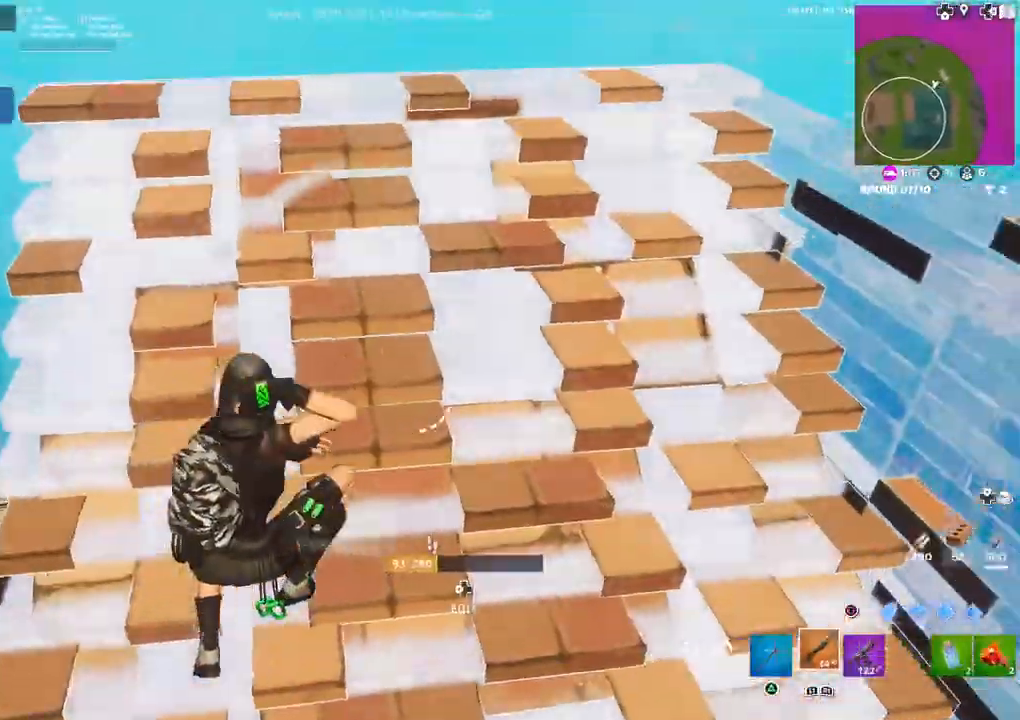
{"buttons": [], "left_stick": "right", "right_stick": "left", "events": [[67, "right_stick", "left"], [217, "left_stick", "up-right"], [400, "left_stick", "right"]]}
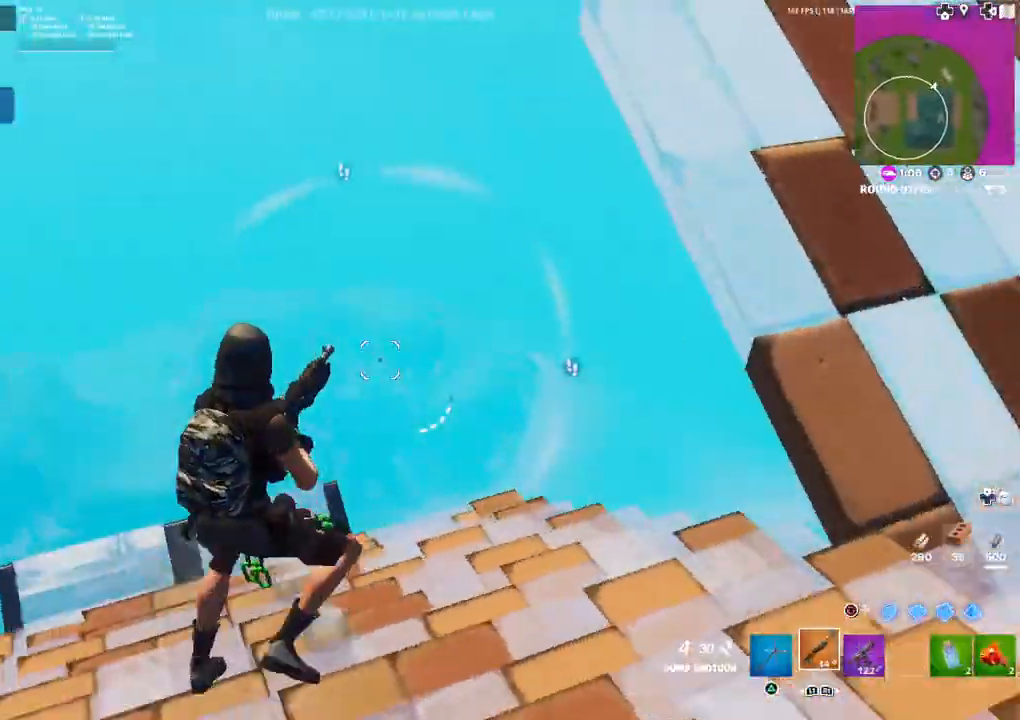
{"buttons": ["R2", "L3"], "left_stick": "down", "right_stick": "up-right", "events": [[33, "right_stick", "down-left"], [167, "right_stick", "left"], [217, "left_stick", "up-left"], [267, "right_stick", "center"], [333, "left_stick", "down-left"], [400, "right_stick", "up-right"], [417, "L3", "down"], [483, "R2", "down"], [483, "left_stick", "down"]]}
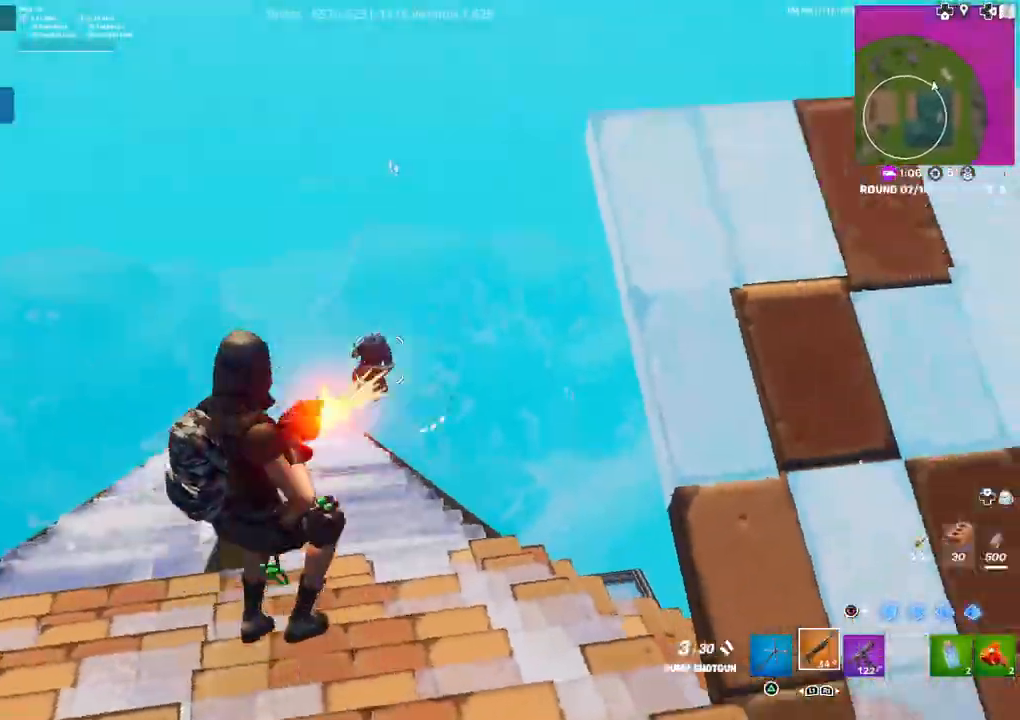
{"buttons": [], "left_stick": "up", "right_stick": "center", "events": [[17, "right_stick", "center"], [50, "L3", "up"], [50, "left_stick", "down-right"], [100, "CIRCLE", "down"], [117, "L3", "down"], [133, "CIRCLE", "up"], [133, "R2", "up"], [200, "L1", "down"], [200, "right_stick", "down"], [217, "L3", "up"], [250, "R1", "down"], [250, "left_stick", "up-right"], [300, "L1", "up"], [300, "right_stick", "up-left"], [350, "R1", "up"], [350, "right_stick", "center"], [367, "L1", "down"], [383, "left_stick", "up"], [450, "CIRCLE", "down"], [467, "L1", "up"], [500, "CIRCLE", "up"]]}
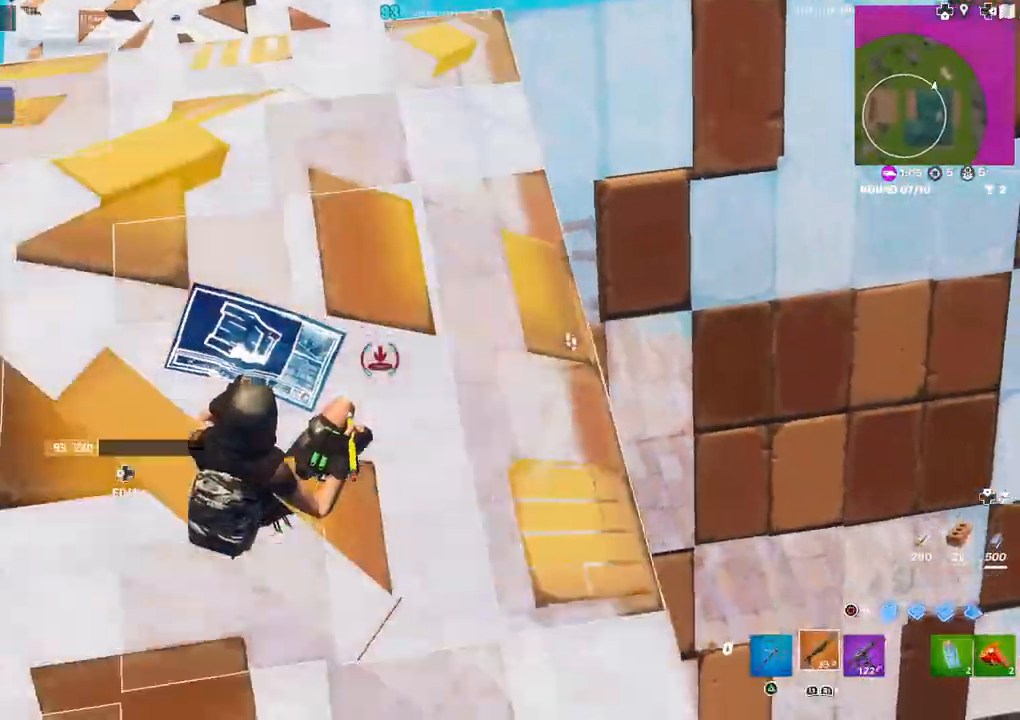
{"buttons": ["L3"], "left_stick": "up-left", "right_stick": "center", "events": [[117, "right_stick", "up-left"], [200, "right_stick", "center"], [383, "L3", "down"], [383, "left_stick", "up-left"]]}
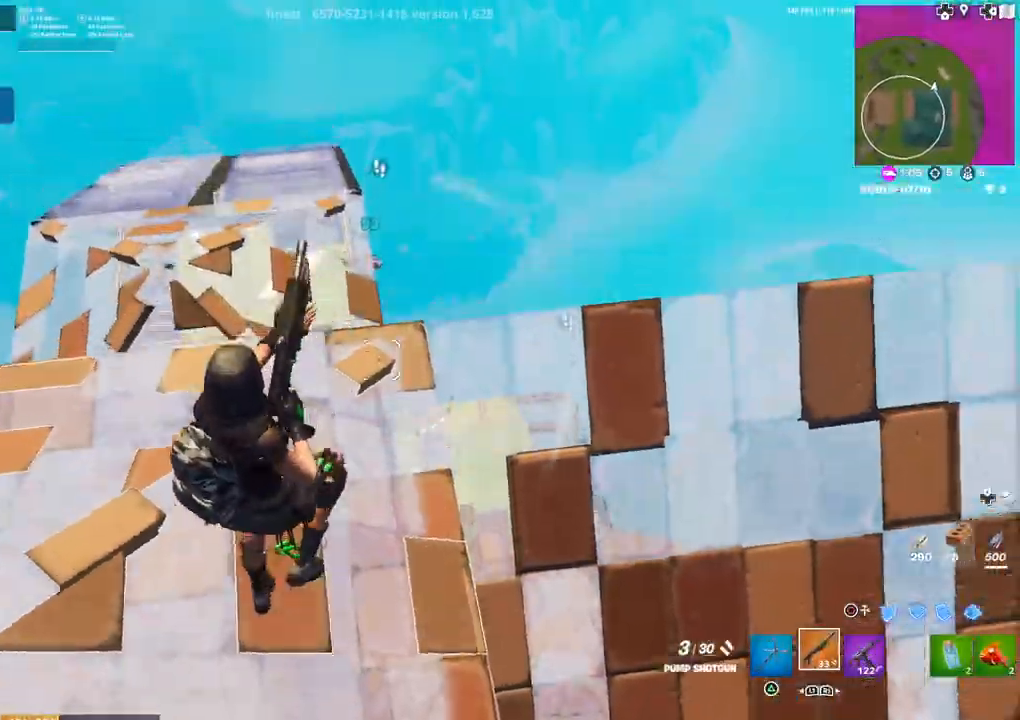
{"buttons": [], "left_stick": "down-left", "right_stick": "down-left", "events": [[17, "L3", "up"], [67, "right_stick", "down"], [183, "left_stick", "up"], [300, "right_stick", "center"], [317, "left_stick", "up-left"], [500, "left_stick", "down-left"], [500, "right_stick", "down-left"]]}
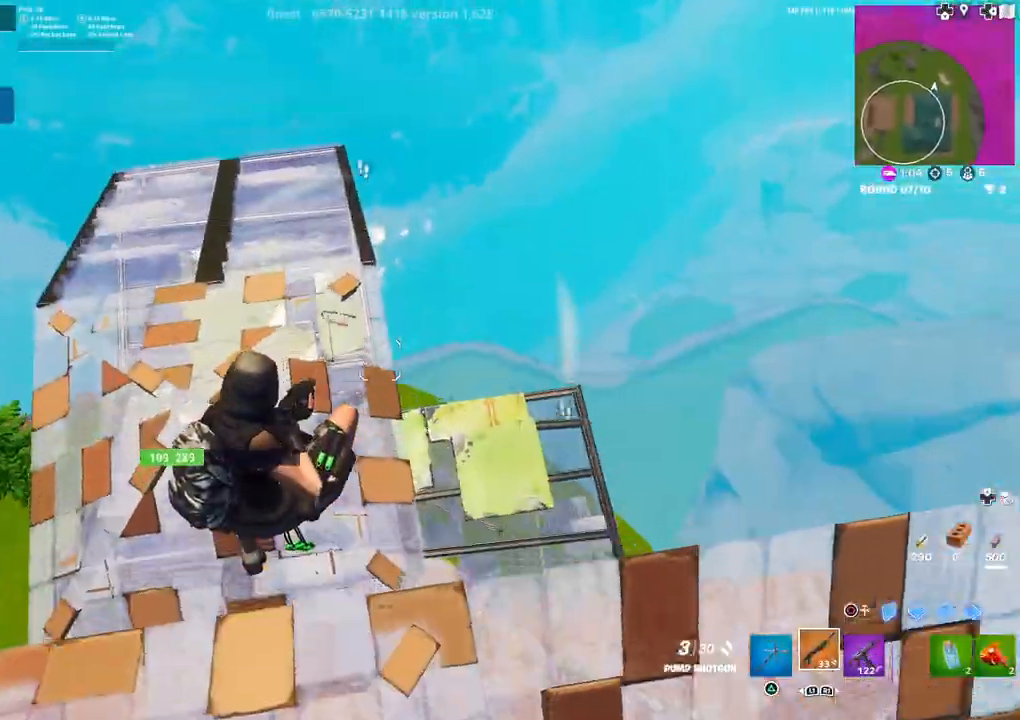
{"buttons": ["R2", "DPAD_LEFT"], "left_stick": "down-left", "right_stick": "left", "events": [[167, "right_stick", "left"], [200, "left_stick", "down"], [383, "right_stick", "down"], [467, "left_stick", "down-left"], [483, "DPAD_LEFT", "down"], [483, "R2", "down"], [483, "right_stick", "left"]]}
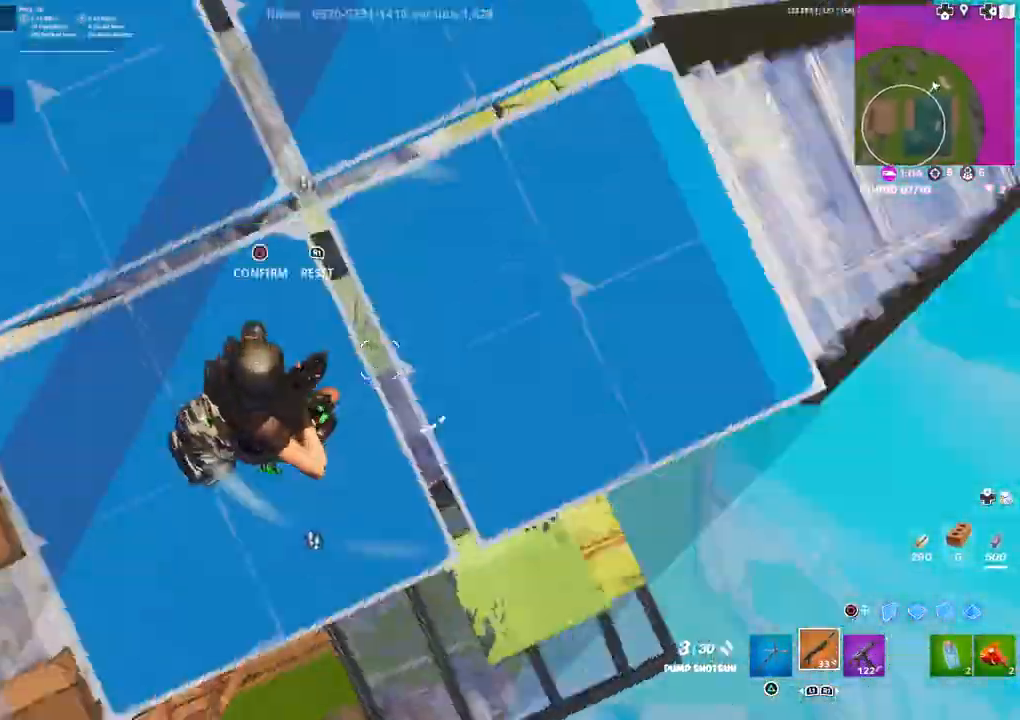
{"buttons": [], "left_stick": "up-right", "right_stick": "up-right", "events": [[33, "right_stick", "up-left"], [100, "DPAD_LEFT", "up"], [100, "R2", "up"], [133, "left_stick", "left"], [133, "right_stick", "left"], [233, "left_stick", "up-left"], [283, "right_stick", "up-right"], [400, "right_stick", "center"], [433, "left_stick", "up-right"], [500, "right_stick", "up-right"]]}
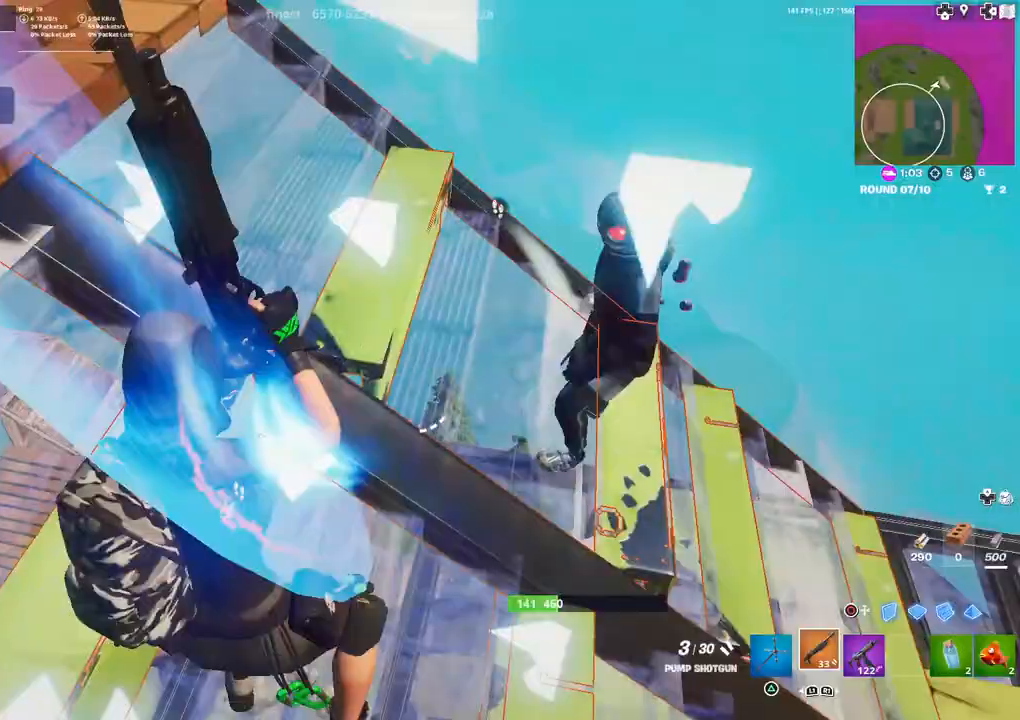
{"buttons": ["R1"], "left_stick": "right", "right_stick": "left", "events": [[267, "left_stick", "right"], [283, "R2", "down"], [417, "R2", "up"], [417, "right_stick", "left"], [467, "R1", "down"]]}
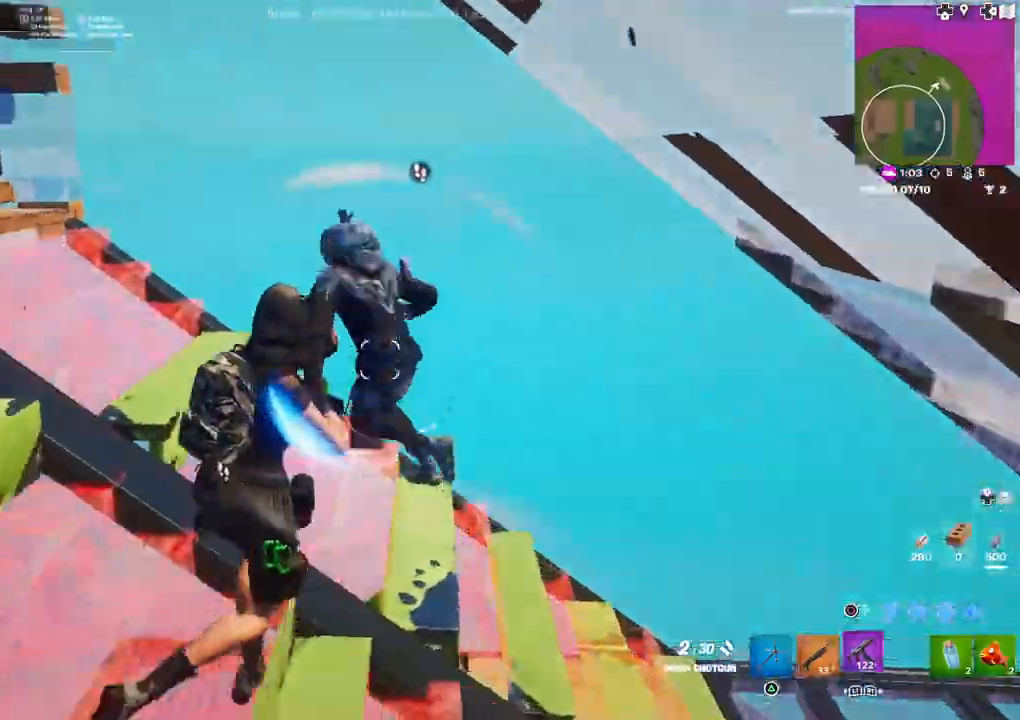
{"buttons": ["R2"], "left_stick": "right", "right_stick": "up-left", "events": [[50, "R1", "up"], [133, "right_stick", "up-left"], [267, "R2", "down"]]}
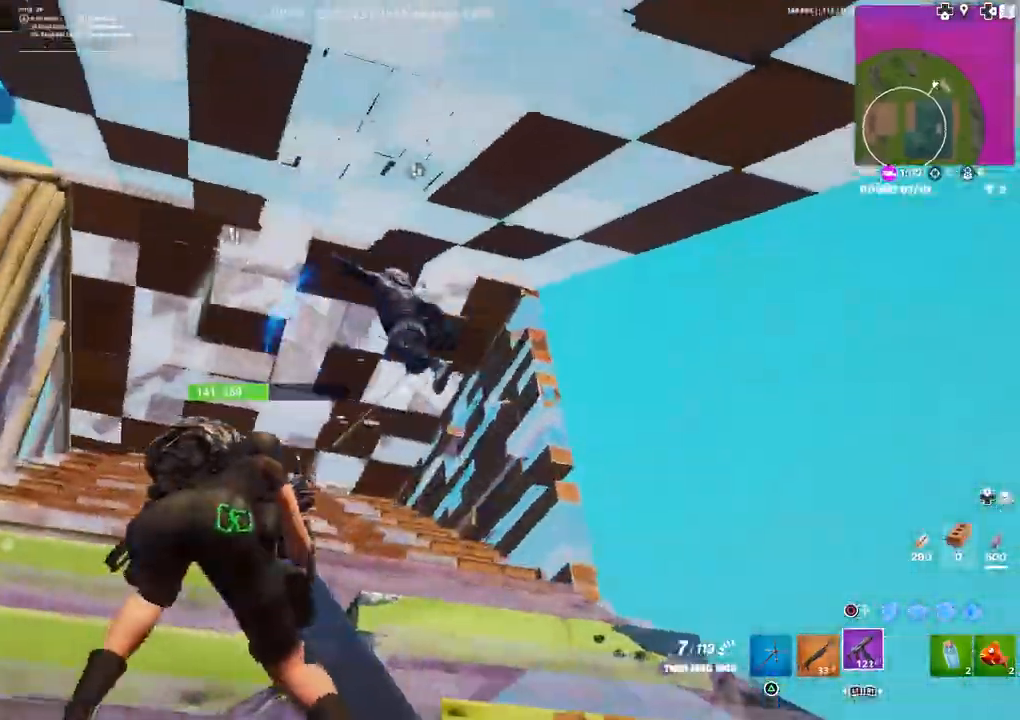
{"buttons": ["R2"], "left_stick": "right", "right_stick": "left", "events": [[33, "right_stick", "center"], [167, "right_stick", "down-left"], [300, "right_stick", "left"]]}
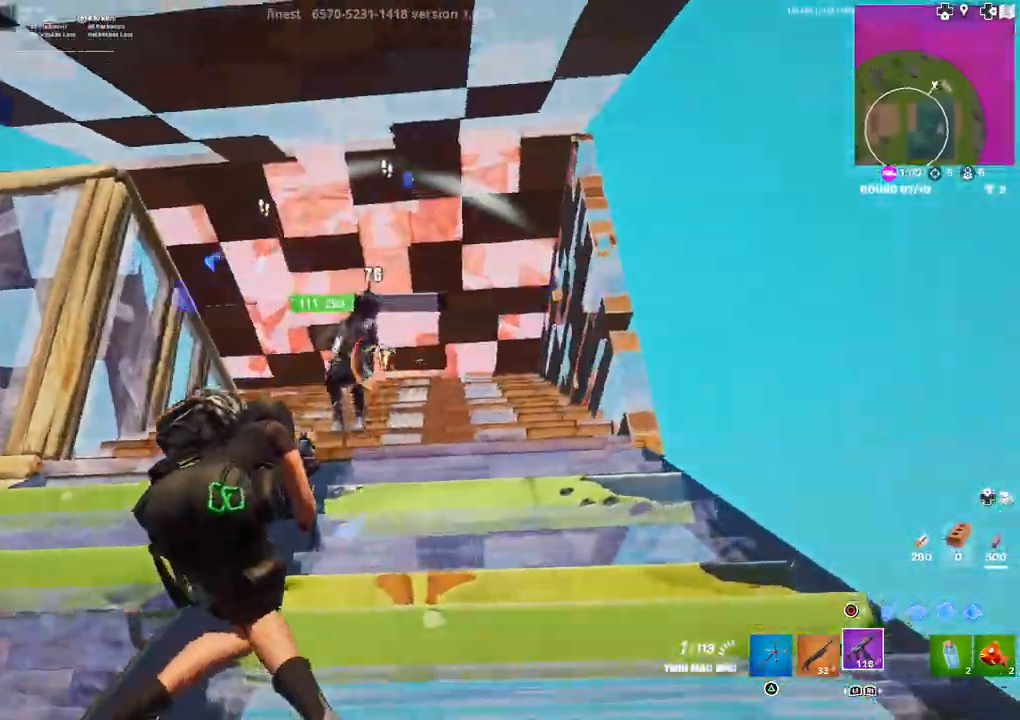
{"buttons": ["R2"], "left_stick": "right", "right_stick": "left", "events": [[100, "right_stick", "center"], [267, "L3", "down"], [267, "right_stick", "down-left"], [383, "L3", "up"], [433, "right_stick", "left"]]}
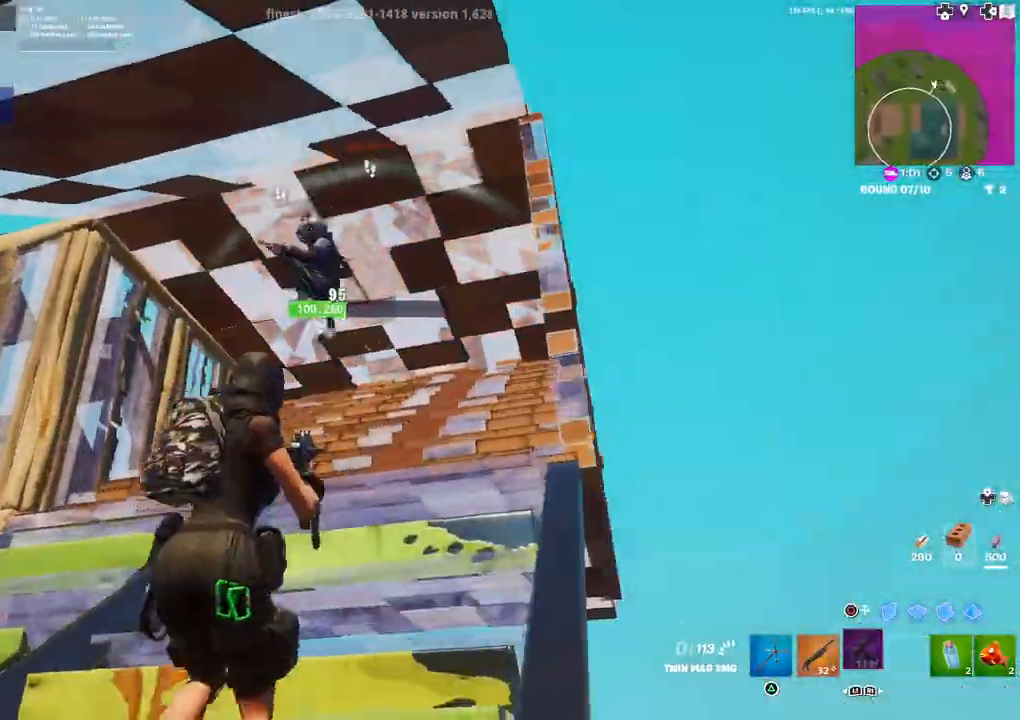
{"buttons": [], "left_stick": "down-right", "right_stick": "center", "events": [[67, "right_stick", "up-left"], [167, "right_stick", "left"], [217, "L1", "down"], [267, "R2", "up"], [267, "right_stick", "center"], [300, "L1", "up"], [300, "left_stick", "down-right"]]}
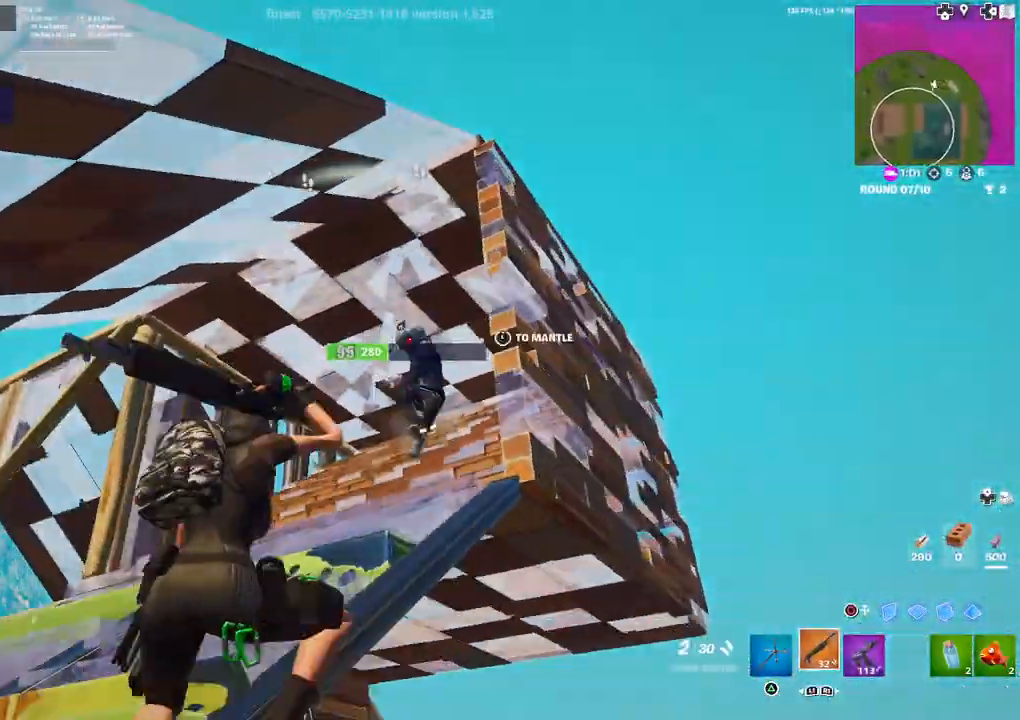
{"buttons": ["L2", "R1"], "left_stick": "up-right", "right_stick": "down-left", "events": [[33, "right_stick", "right"], [133, "R2", "down"], [133, "right_stick", "up-left"], [183, "right_stick", "center"], [250, "CIRCLE", "down"], [300, "R2", "up"], [317, "CIRCLE", "up"], [367, "left_stick", "right"], [383, "right_stick", "down"], [433, "R1", "down"], [450, "L2", "down"], [467, "right_stick", "down-left"], [483, "left_stick", "up-right"]]}
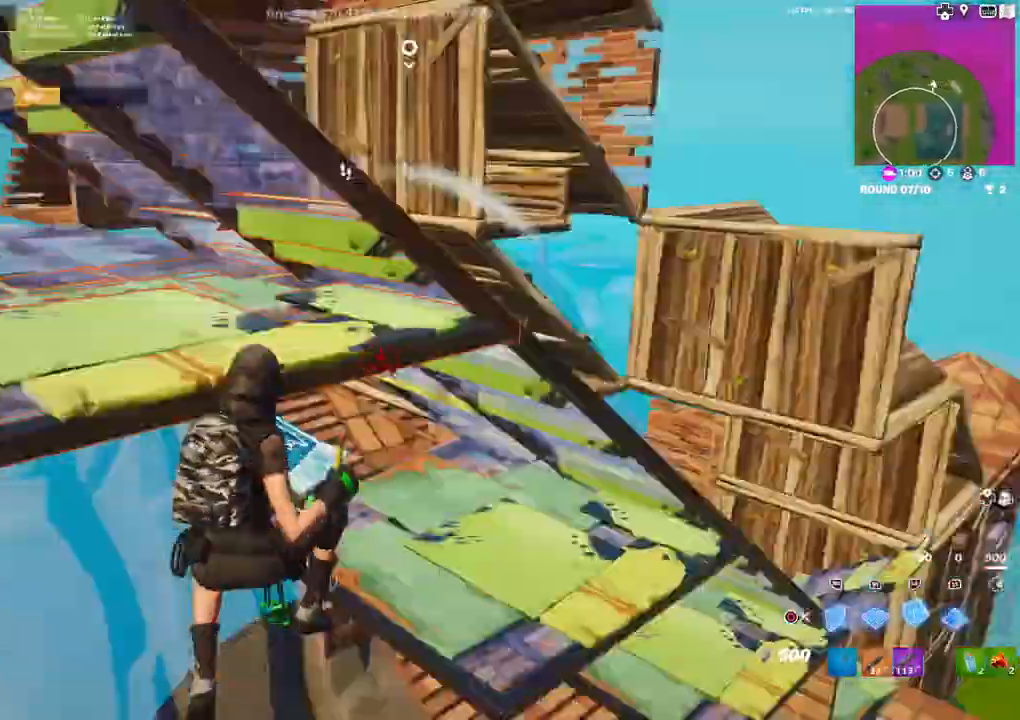
{"buttons": ["L2"], "left_stick": "up", "right_stick": "up", "events": [[33, "R1", "up"], [67, "L2", "up"], [100, "L2", "down"], [100, "right_stick", "up-left"], [117, "R2", "down"], [117, "left_stick", "up"], [217, "L2", "up"], [283, "L2", "down"], [317, "R2", "up"], [317, "right_stick", "down"], [367, "L2", "up"], [383, "R1", "down"], [417, "right_stick", "up"], [433, "L2", "down"], [467, "R1", "up"]]}
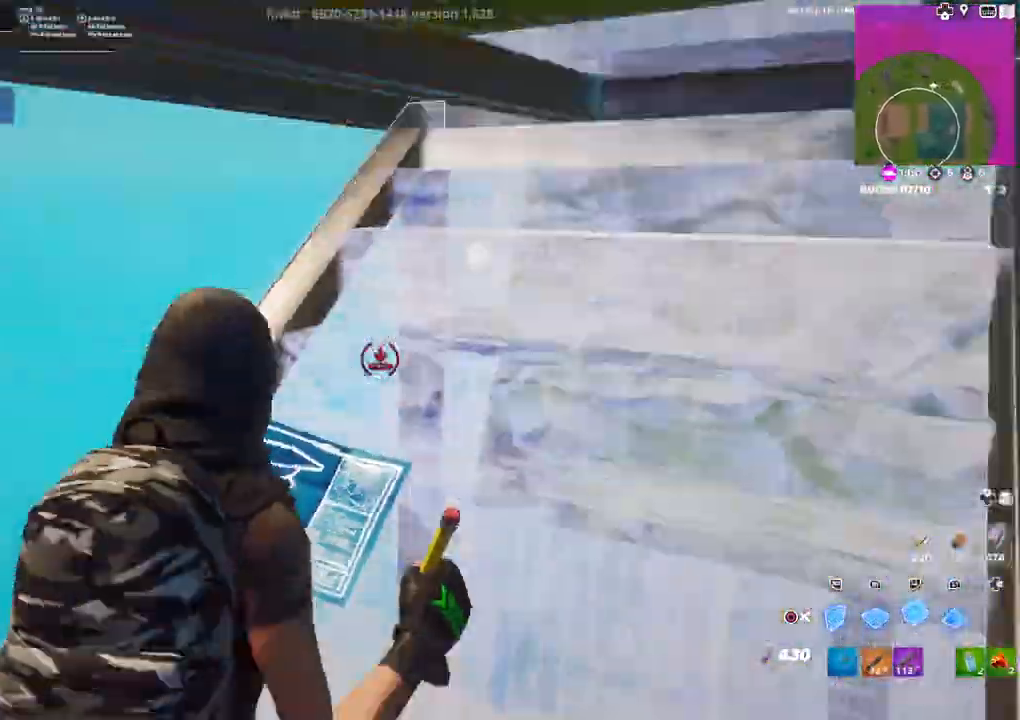
{"buttons": [], "left_stick": "right", "right_stick": "down-right", "events": [[33, "R1", "down"], [33, "right_stick", "center"], [67, "L2", "up"], [133, "L2", "down"], [233, "L2", "up"], [233, "R1", "up"], [233, "right_stick", "right"], [267, "left_stick", "up-right"], [400, "left_stick", "right"], [467, "right_stick", "down-right"]]}
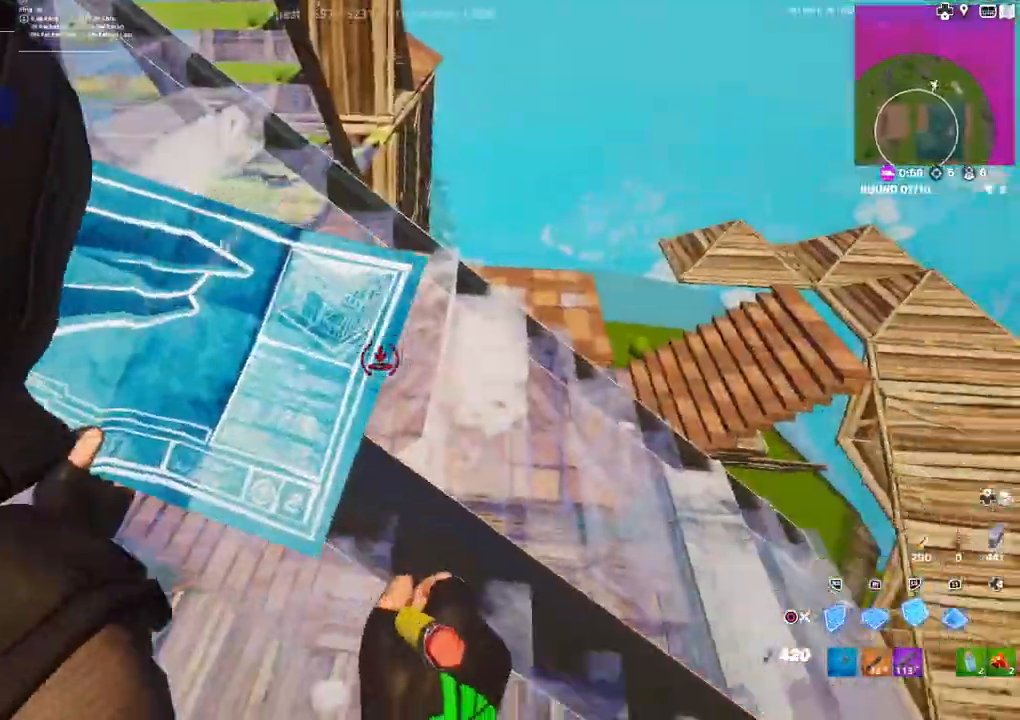
{"buttons": [], "left_stick": "up", "right_stick": "right", "events": [[50, "left_stick", "up-right"], [67, "R1", "down"], [67, "right_stick", "right"], [150, "R1", "up"], [167, "left_stick", "up"], [233, "R1", "down"], [333, "R1", "up"], [400, "L1", "down"], [400, "R1", "down"], [467, "R1", "up"], [483, "L1", "up"]]}
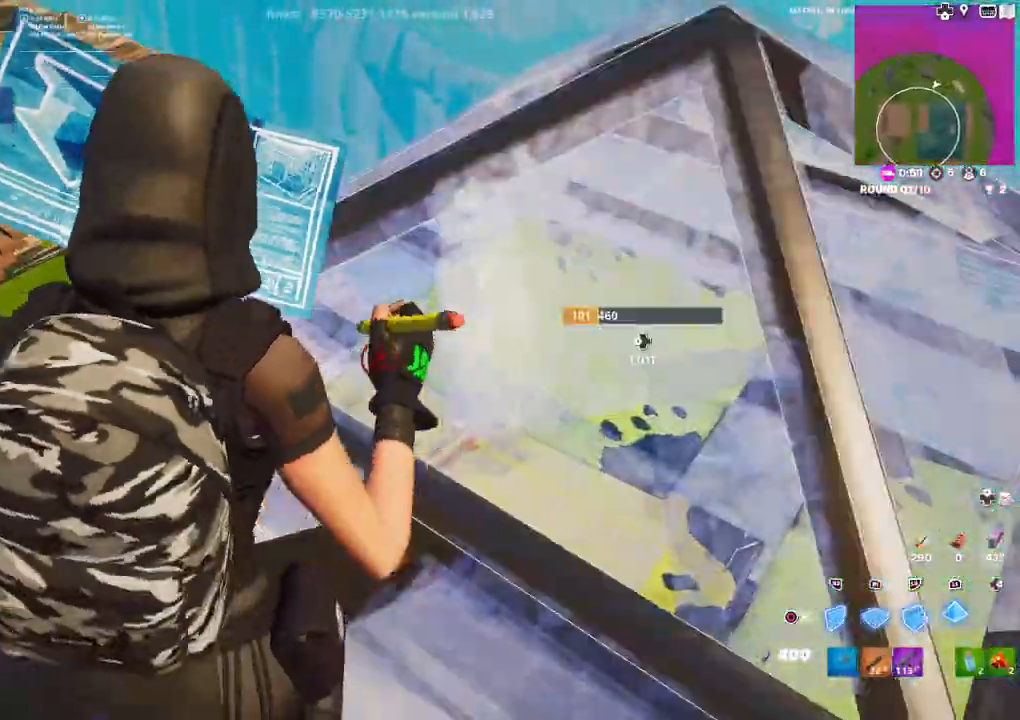
{"buttons": ["R2"], "left_stick": "up-left", "right_stick": "right", "events": [[17, "R1", "down"], [50, "L1", "down"], [50, "right_stick", "up"], [100, "R1", "up"], [133, "L1", "up"], [133, "R1", "down"], [183, "right_stick", "center"], [217, "R1", "up"], [300, "L3", "down"], [300, "left_stick", "up-left"], [350, "L3", "up"], [350, "R2", "down"], [350, "right_stick", "right"]]}
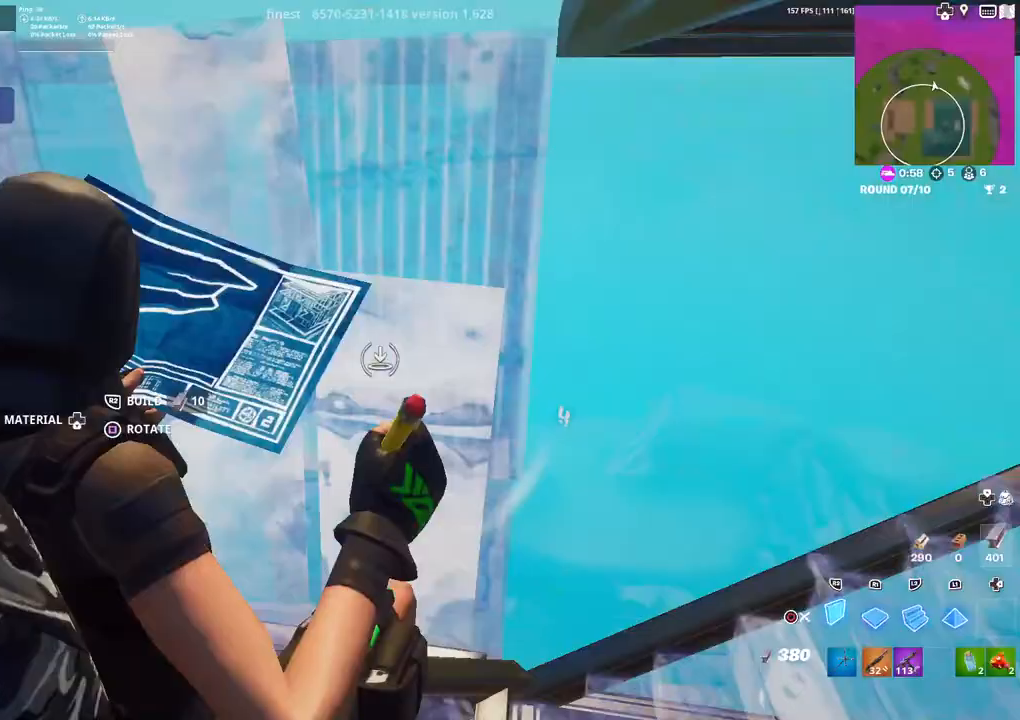
{"buttons": [], "left_stick": "left", "right_stick": "right", "events": [[183, "left_stick", "left"], [217, "right_stick", "up"], [267, "R2", "up"], [267, "right_stick", "center"], [333, "R1", "down"], [333, "right_stick", "up-left"], [350, "L1", "down"], [417, "right_stick", "center"], [433, "R1", "up"], [450, "L1", "up"], [467, "right_stick", "right"]]}